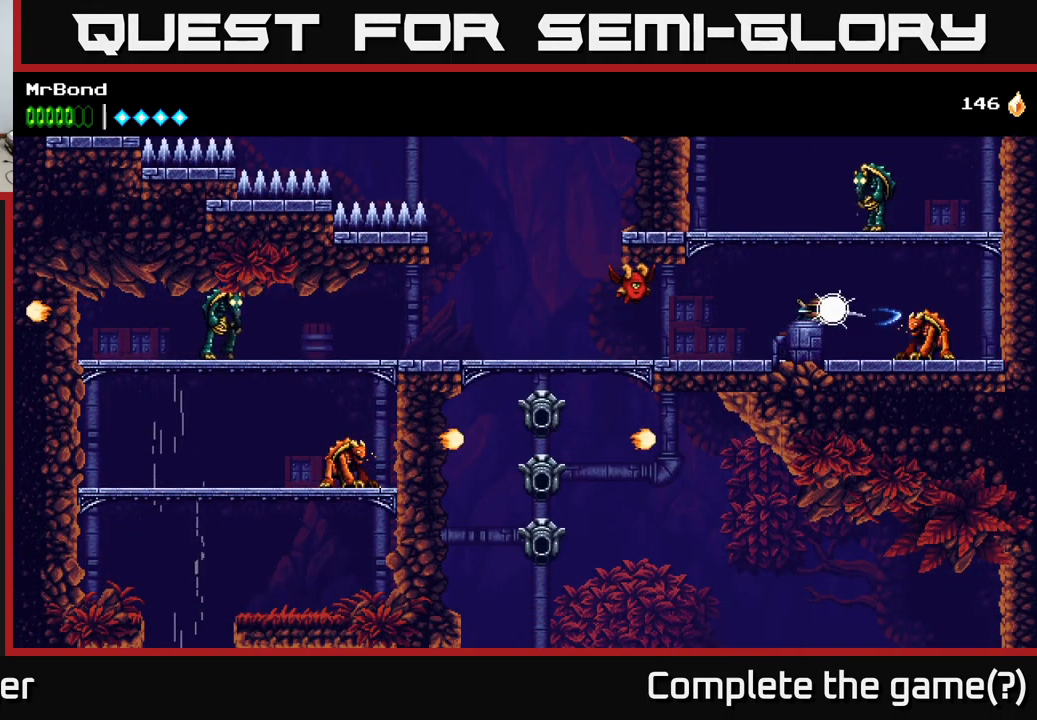
Gameplay with a controller (Xbox layout); each line is a JSON object with the inputs held at the frame after it. "events" lists button and stick changes between this image and that frame as [ms after this image, input, new state], when the widget could be followed in between.
{"buttons": ["DPAD_RIGHT"], "left_stick": "center", "right_stick": "center", "events": [[33, "A", "down"], [217, "A", "up"]]}
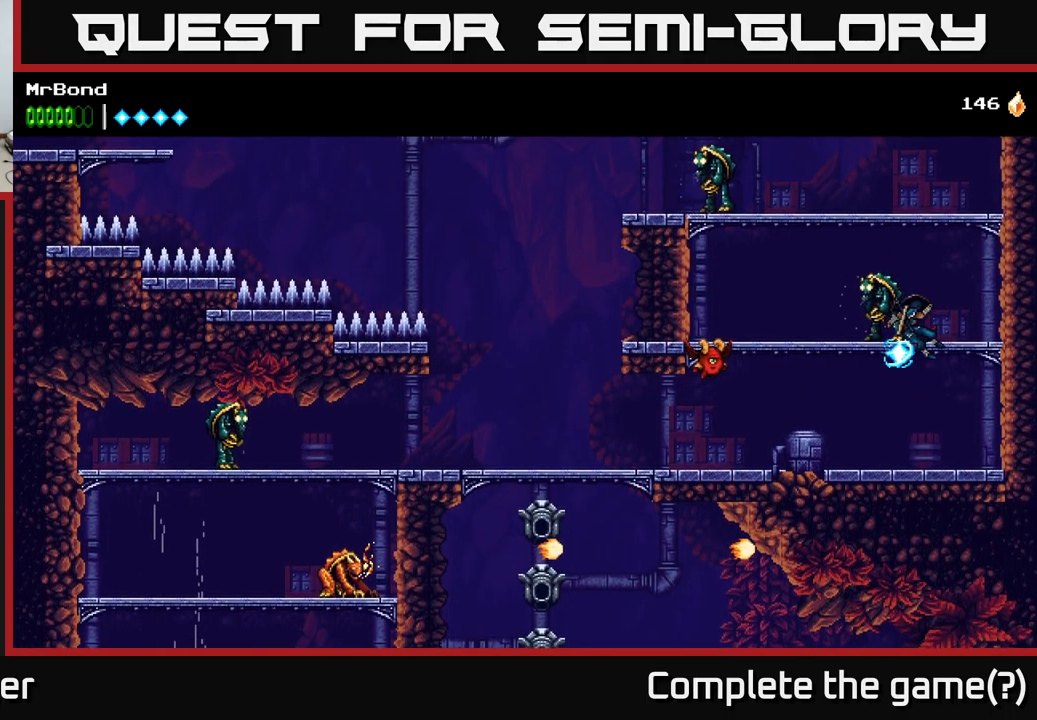
{"buttons": ["A"], "left_stick": "center", "right_stick": "center", "events": [[133, "DPAD_RIGHT", "up"], [183, "X", "down"], [200, "DPAD_LEFT", "down"], [317, "X", "up"], [333, "DPAD_LEFT", "up"], [483, "A", "down"]]}
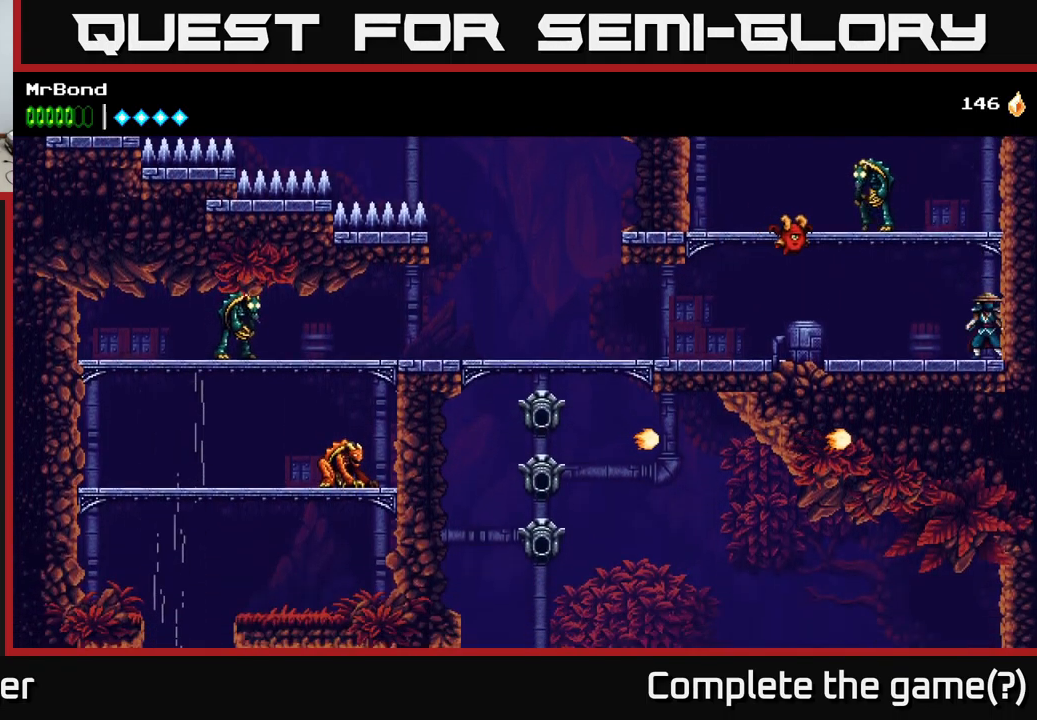
{"buttons": ["A"], "left_stick": "center", "right_stick": "center", "events": [[50, "DPAD_LEFT", "down"], [167, "X", "down"], [267, "X", "up"], [350, "DPAD_LEFT", "up"], [383, "X", "down"], [483, "X", "up"]]}
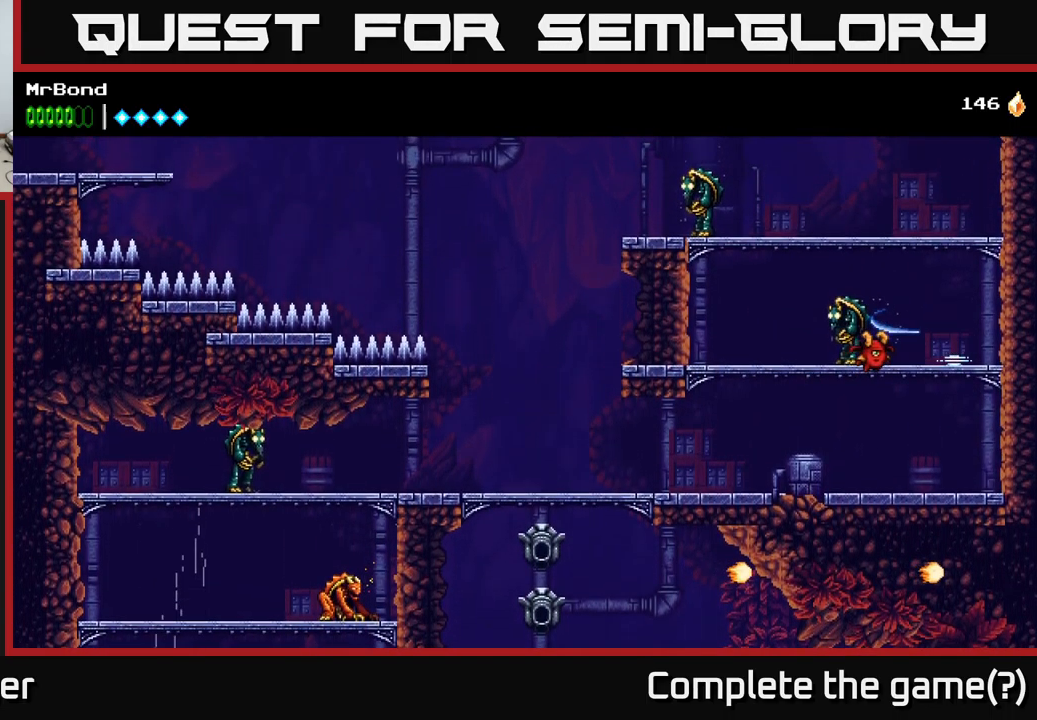
{"buttons": ["X", "DPAD_LEFT"], "left_stick": "center", "right_stick": "center", "events": [[117, "A", "up"], [133, "DPAD_LEFT", "down"], [150, "X", "down"], [300, "X", "up"], [450, "X", "down"]]}
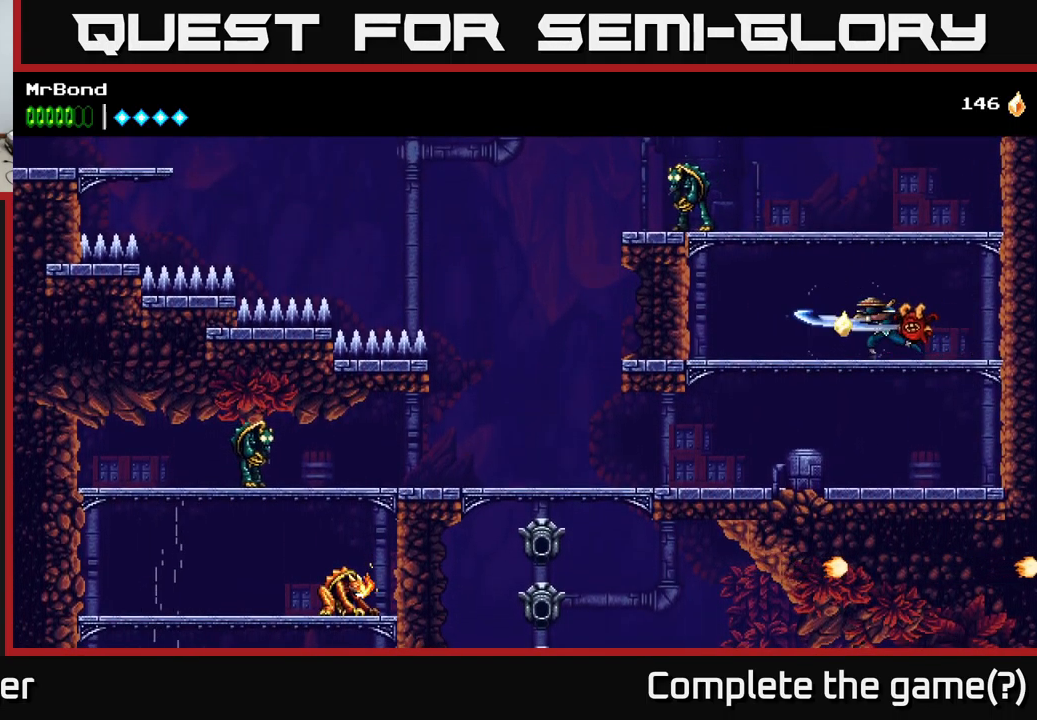
{"buttons": ["DPAD_LEFT"], "left_stick": "center", "right_stick": "center", "events": [[17, "A", "down"], [50, "X", "up"], [333, "X", "down"], [383, "A", "up"], [467, "X", "up"]]}
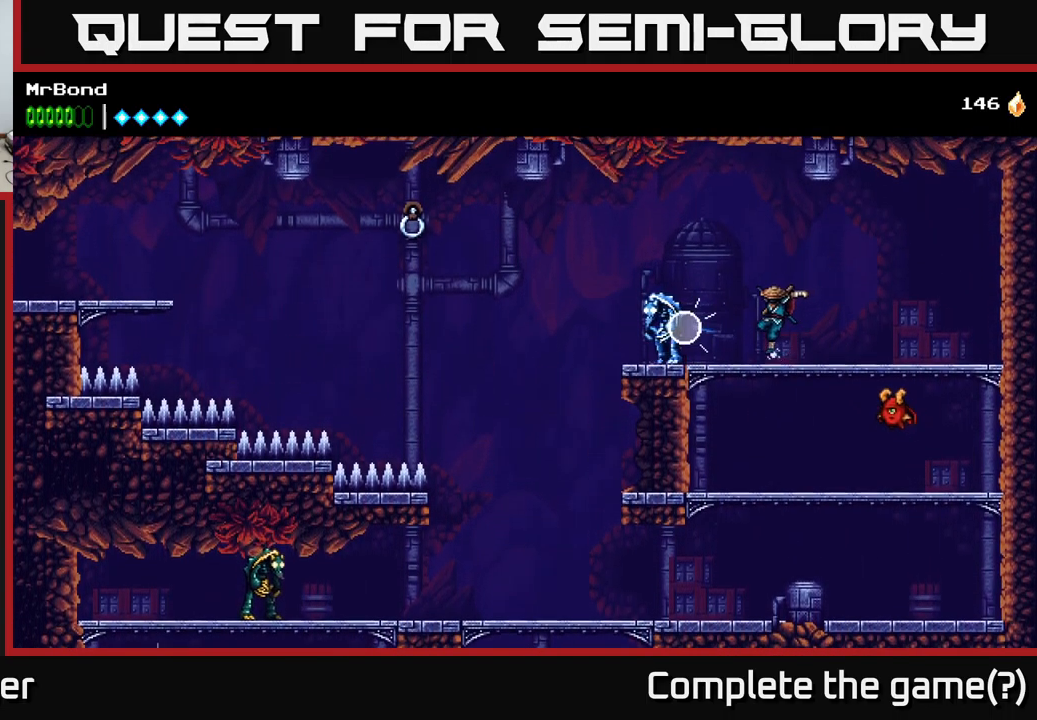
{"buttons": ["DPAD_LEFT"], "left_stick": "center", "right_stick": "center", "events": [[83, "X", "down"], [233, "X", "up"], [317, "X", "down"], [450, "X", "up"]]}
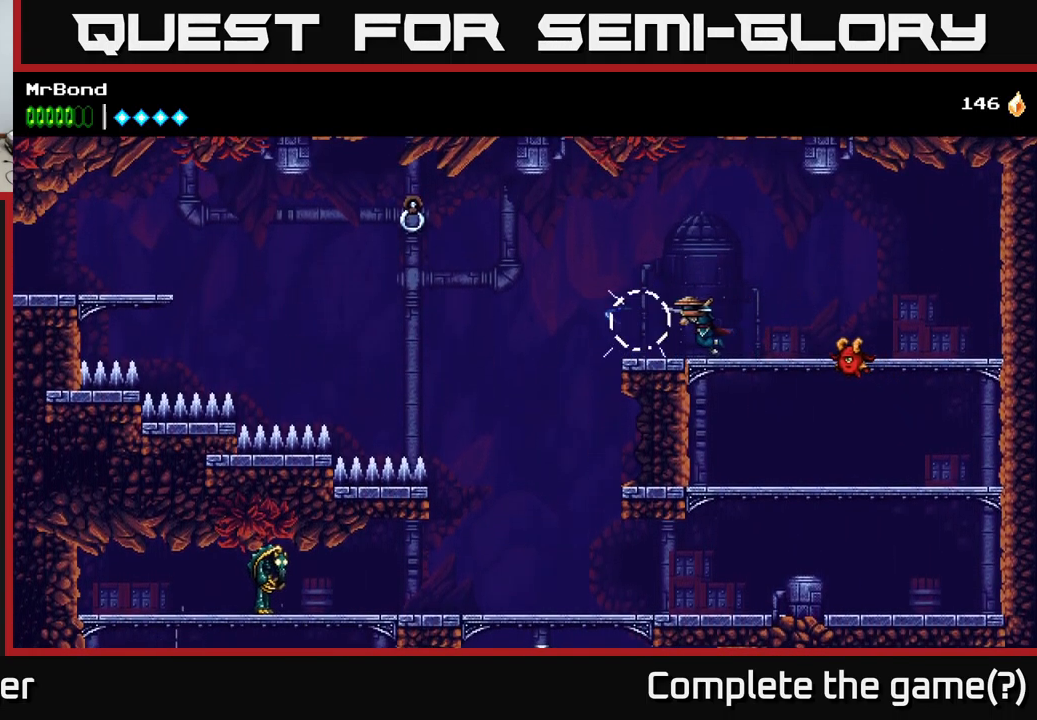
{"buttons": ["A", "DPAD_LEFT"], "left_stick": "center", "right_stick": "center", "events": [[350, "A", "down"]]}
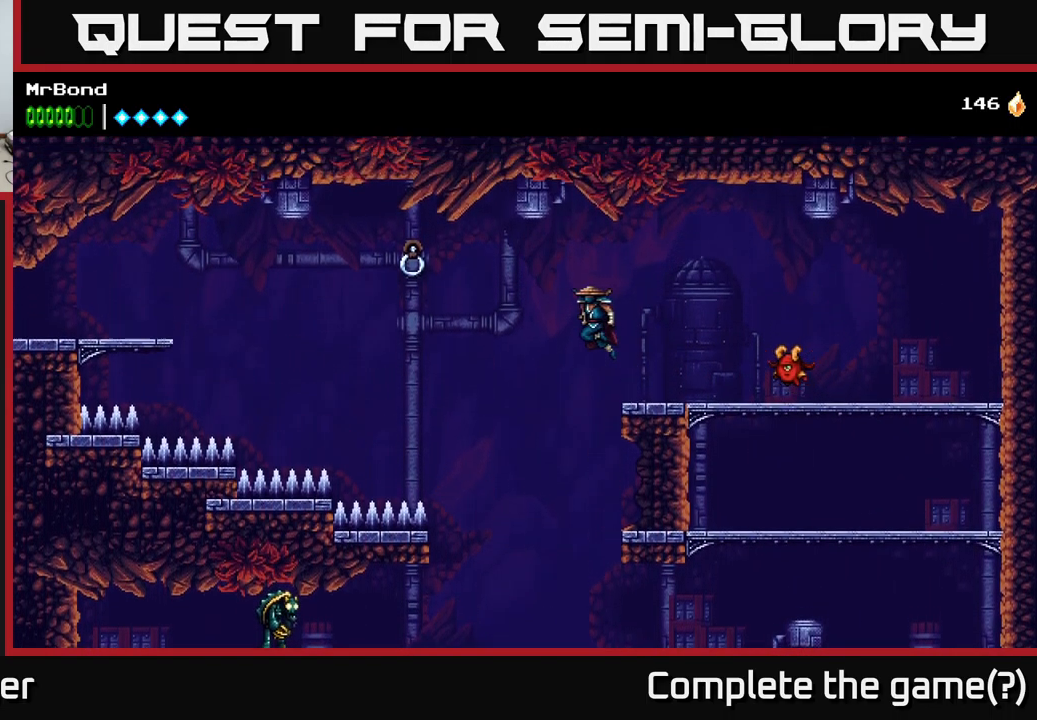
{"buttons": ["B", "DPAD_LEFT"], "left_stick": "center", "right_stick": "center", "events": [[183, "A", "up"], [416, "B", "down"]]}
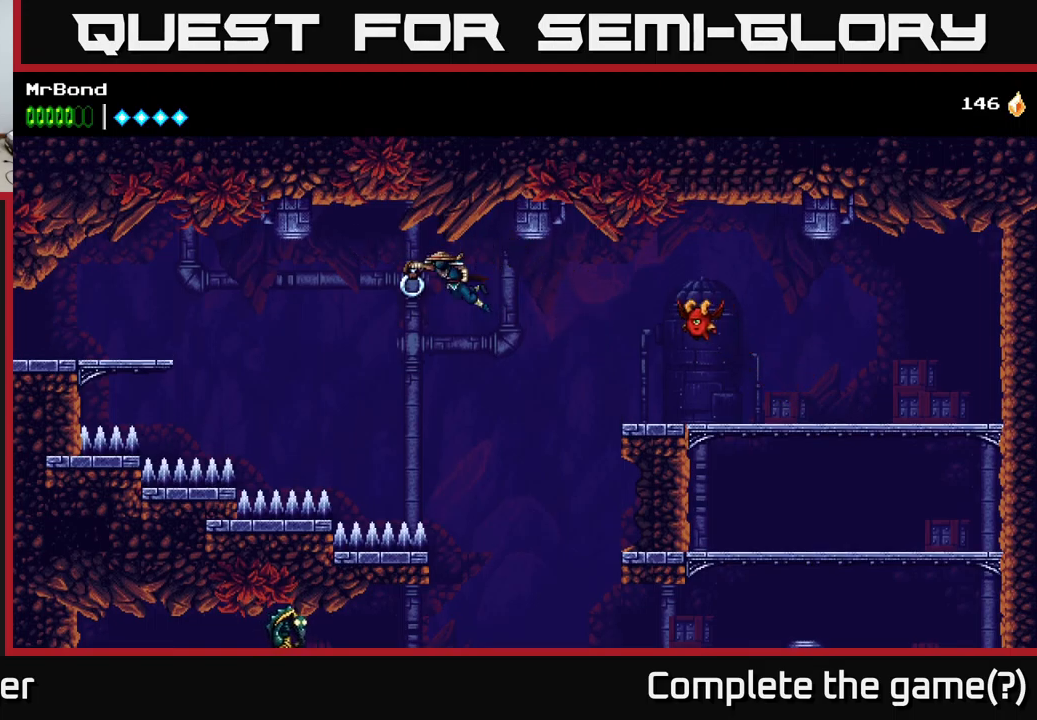
{"buttons": ["DPAD_LEFT"], "left_stick": "center", "right_stick": "center", "events": [[117, "B", "up"]]}
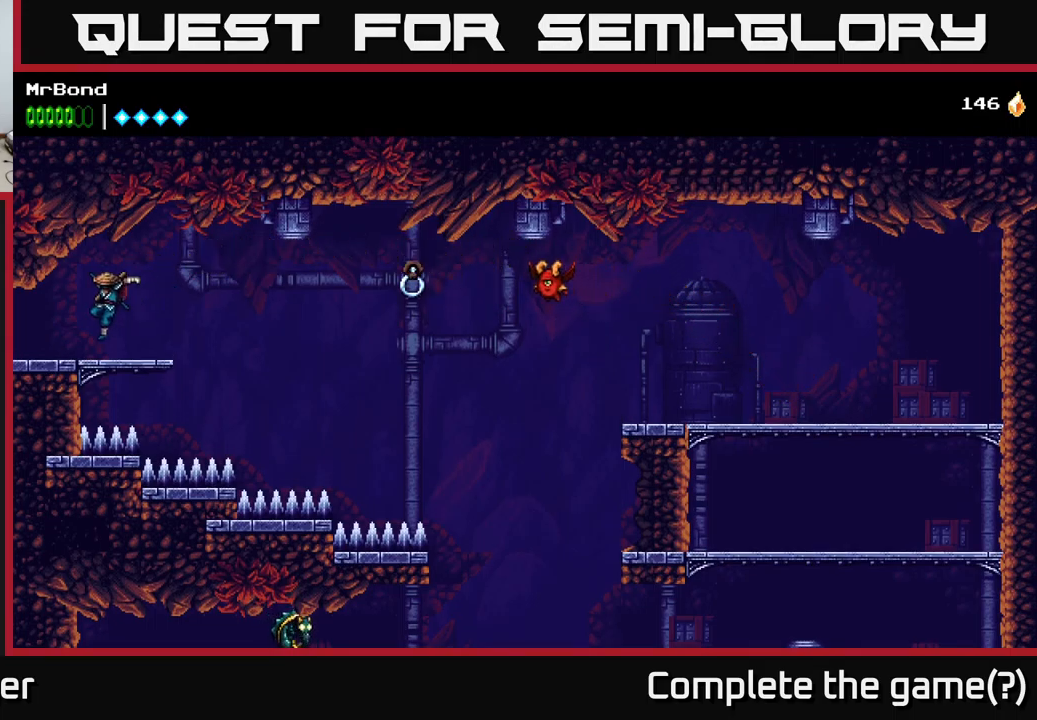
{"buttons": ["DPAD_LEFT"], "left_stick": "center", "right_stick": "center", "events": []}
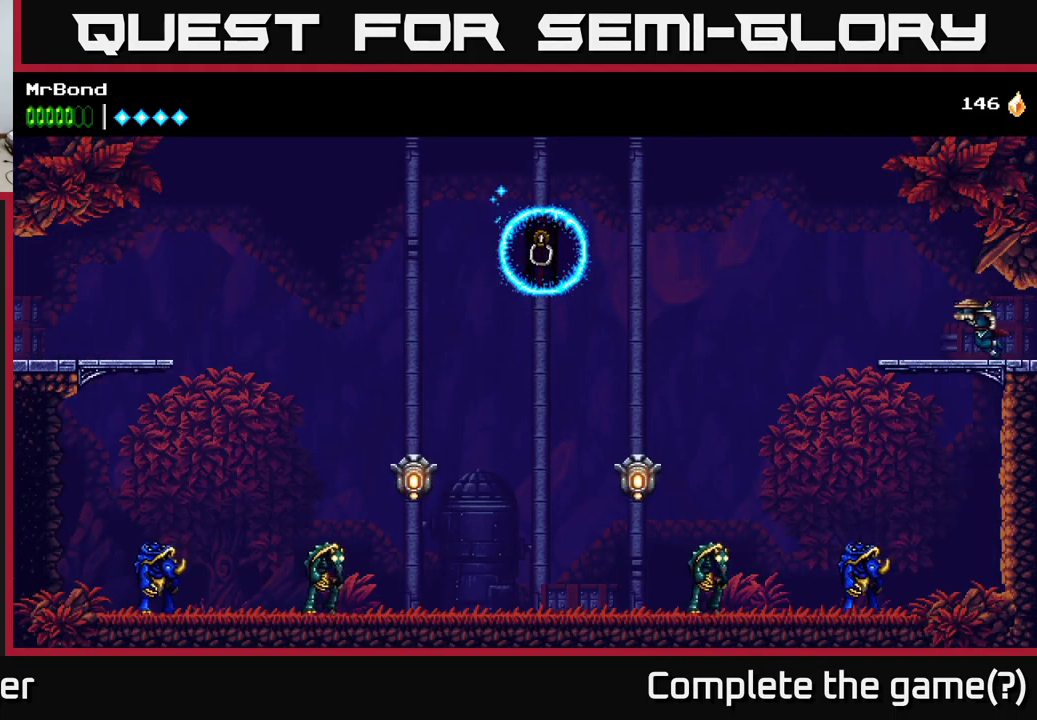
{"buttons": ["A", "DPAD_LEFT"], "left_stick": "center", "right_stick": "center", "events": [[383, "A", "down"]]}
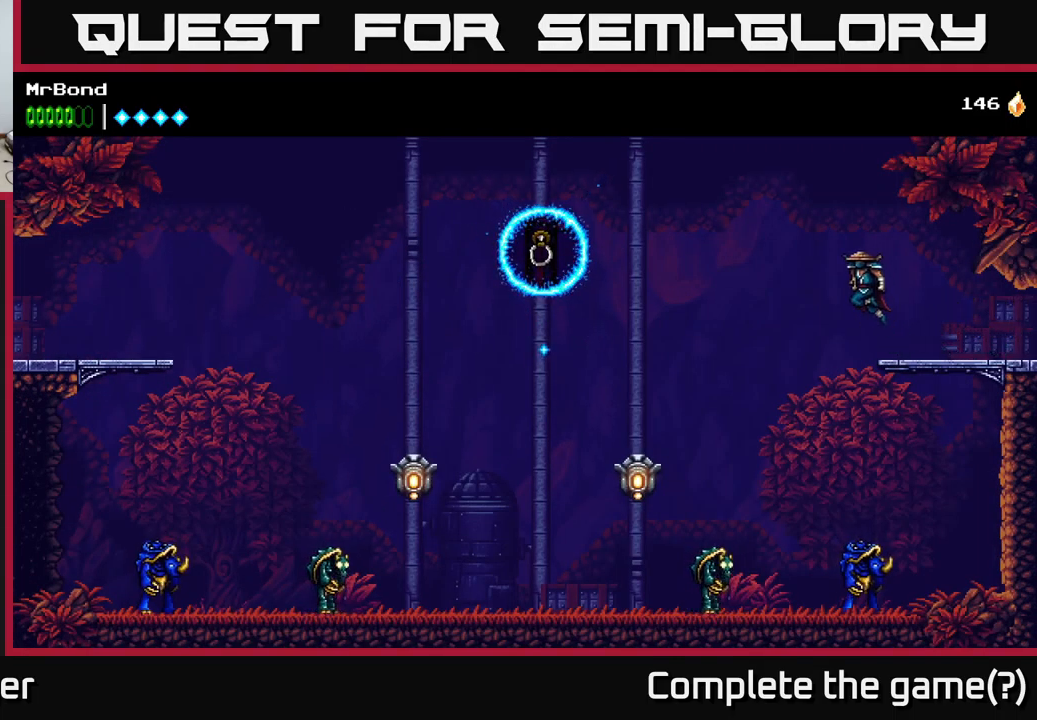
{"buttons": ["DPAD_LEFT"], "left_stick": "center", "right_stick": "center", "events": [[267, "A", "up"]]}
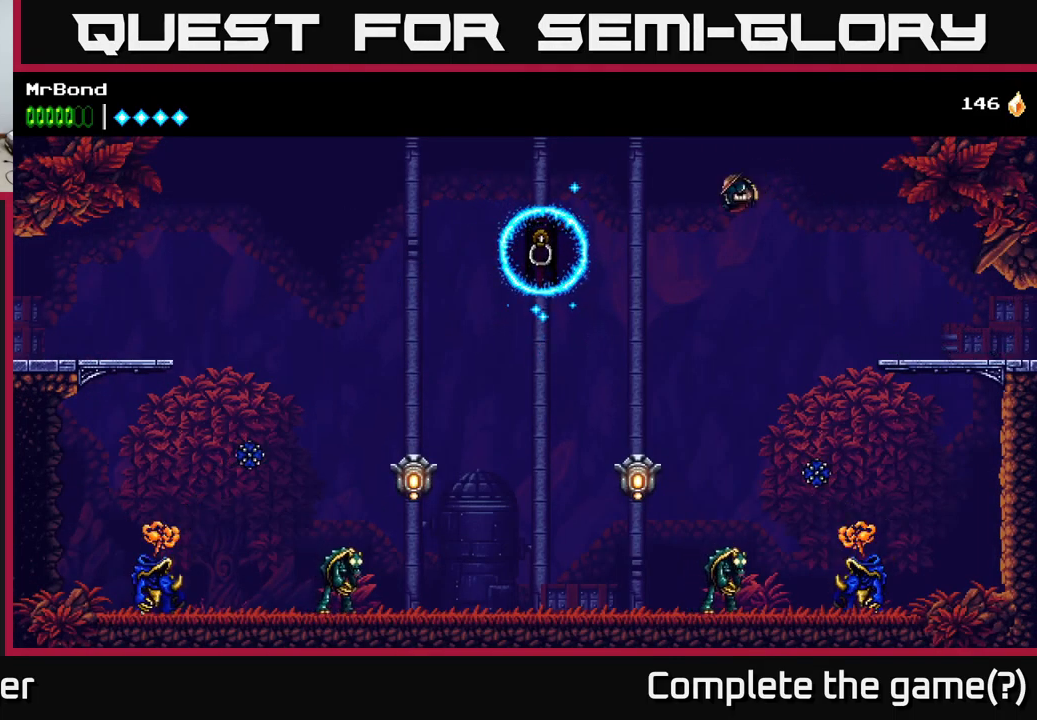
{"buttons": ["A", "DPAD_RIGHT"], "left_stick": "center", "right_stick": "center", "events": [[117, "B", "down"], [317, "B", "up"], [400, "A", "down"], [400, "DPAD_LEFT", "up"], [450, "DPAD_RIGHT", "down"]]}
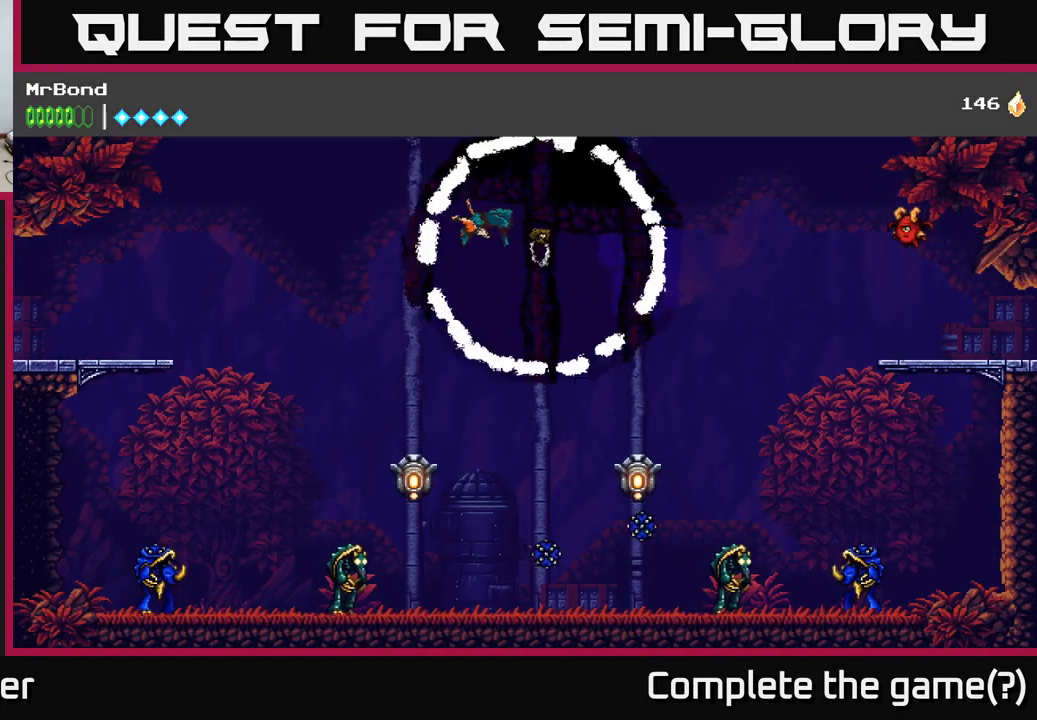
{"buttons": ["DPAD_LEFT"], "left_stick": "center", "right_stick": "center", "events": [[250, "A", "up"], [333, "DPAD_RIGHT", "up"], [433, "DPAD_LEFT", "down"]]}
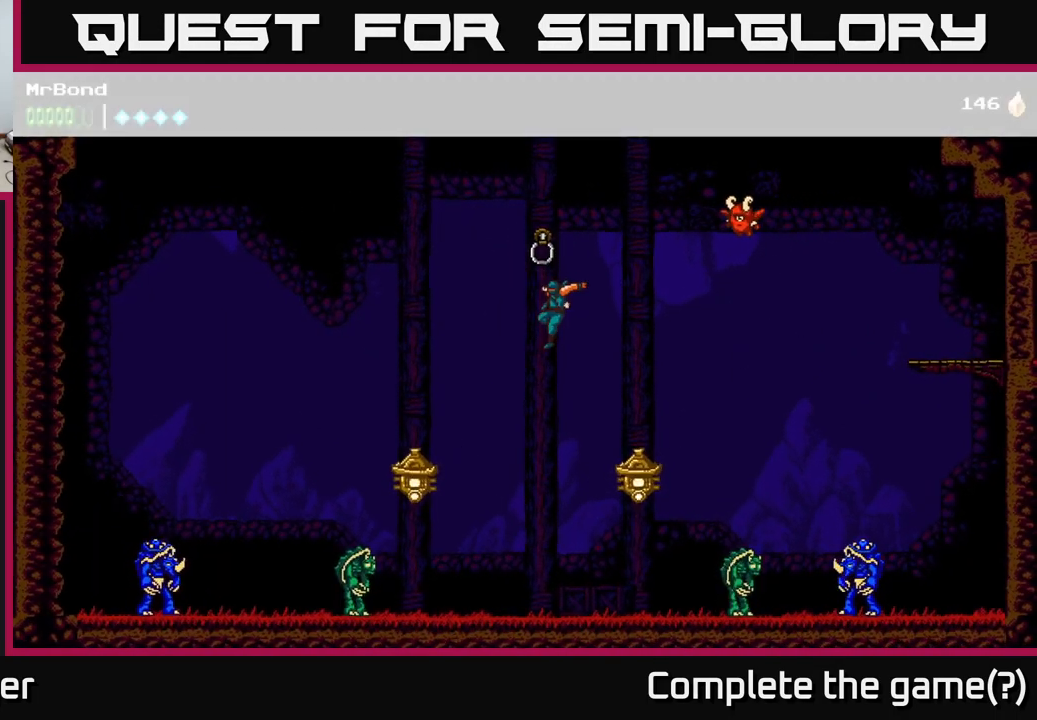
{"buttons": ["X", "DPAD_LEFT"], "left_stick": "center", "right_stick": "center", "events": [[183, "X", "down"], [317, "X", "up"], [433, "X", "down"]]}
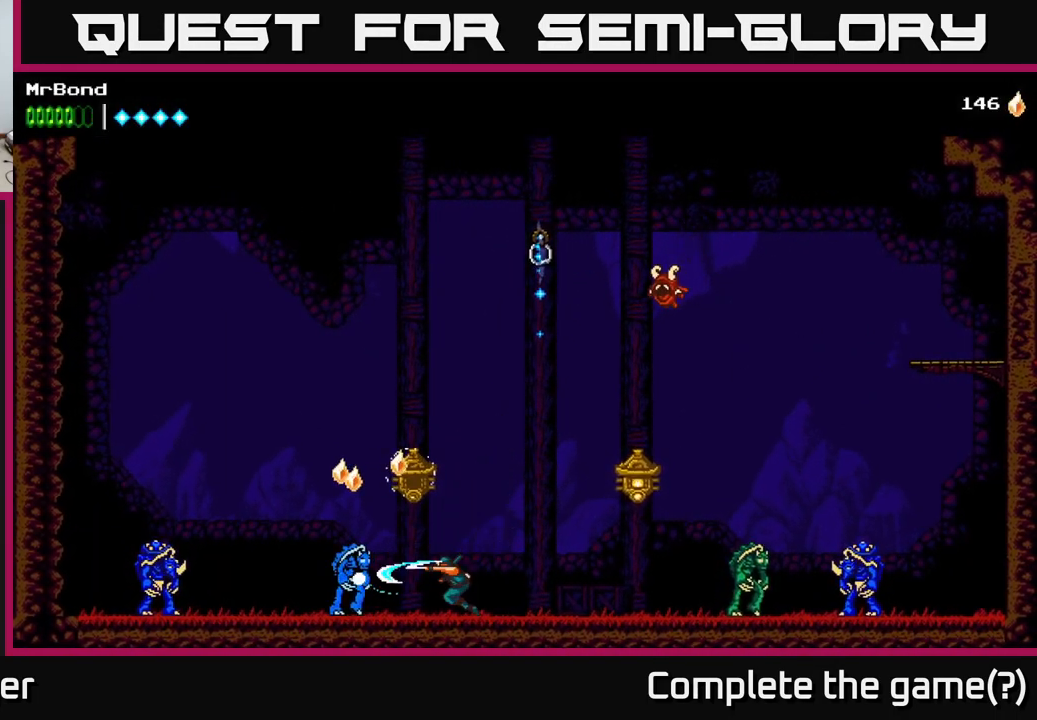
{"buttons": ["DPAD_LEFT"], "left_stick": "center", "right_stick": "center", "events": [[83, "X", "up"], [200, "X", "down"], [333, "X", "up"]]}
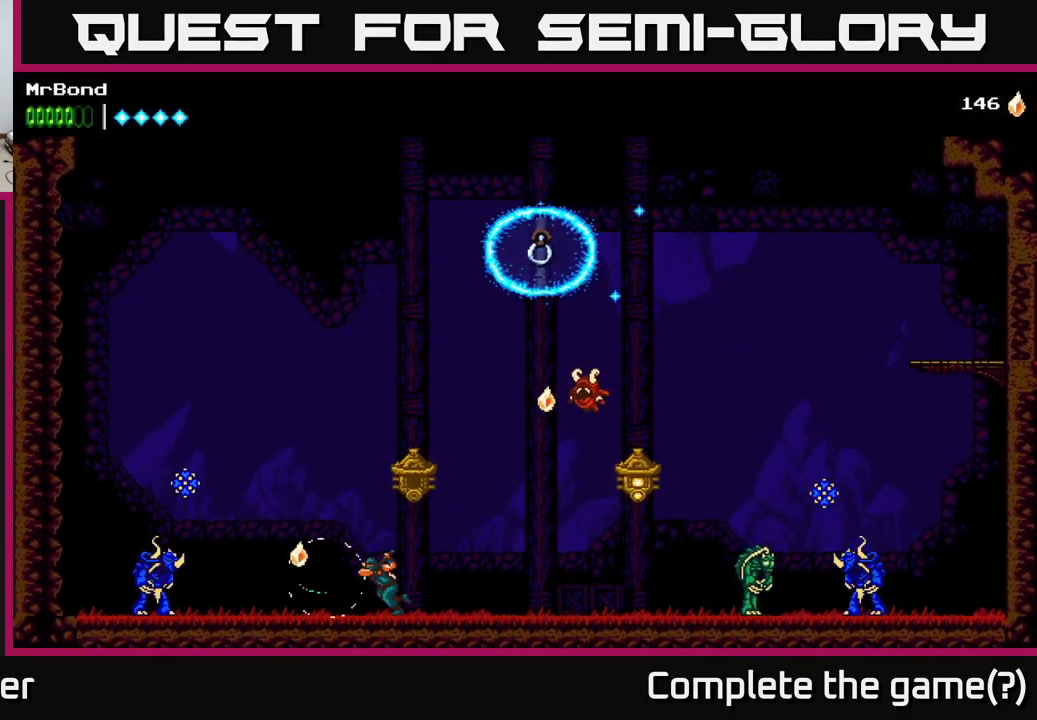
{"buttons": ["DPAD_LEFT"], "left_stick": "center", "right_stick": "center", "events": []}
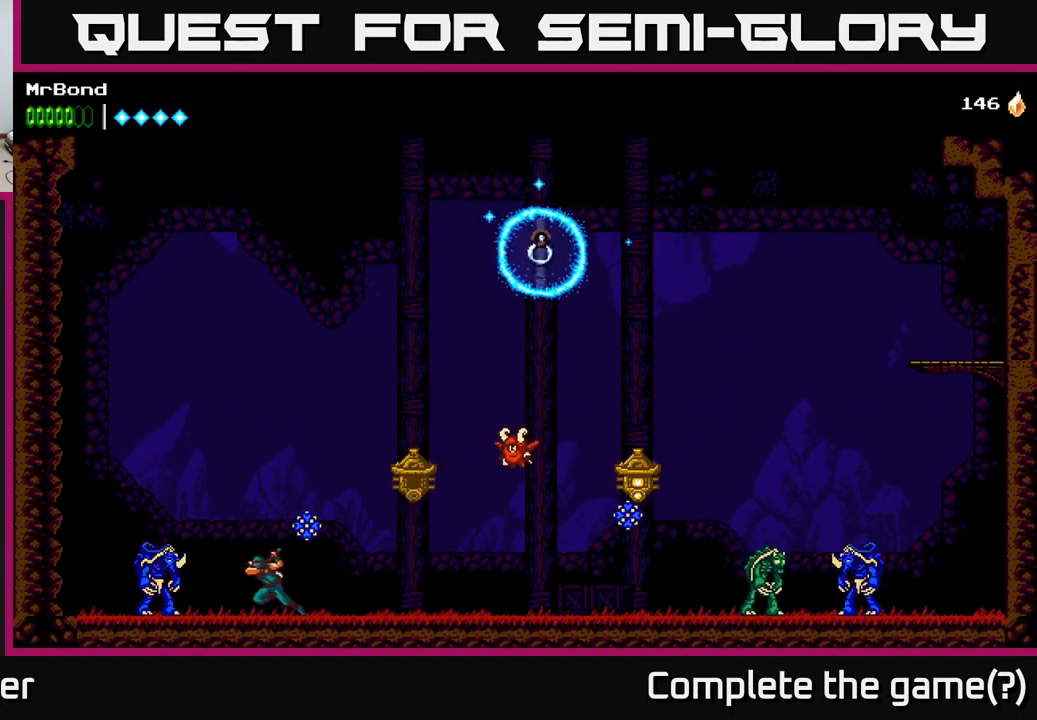
{"buttons": [], "left_stick": "center", "right_stick": "center", "events": [[134, "X", "down"], [267, "X", "up"], [350, "DPAD_LEFT", "up"], [367, "X", "down"], [500, "X", "up"]]}
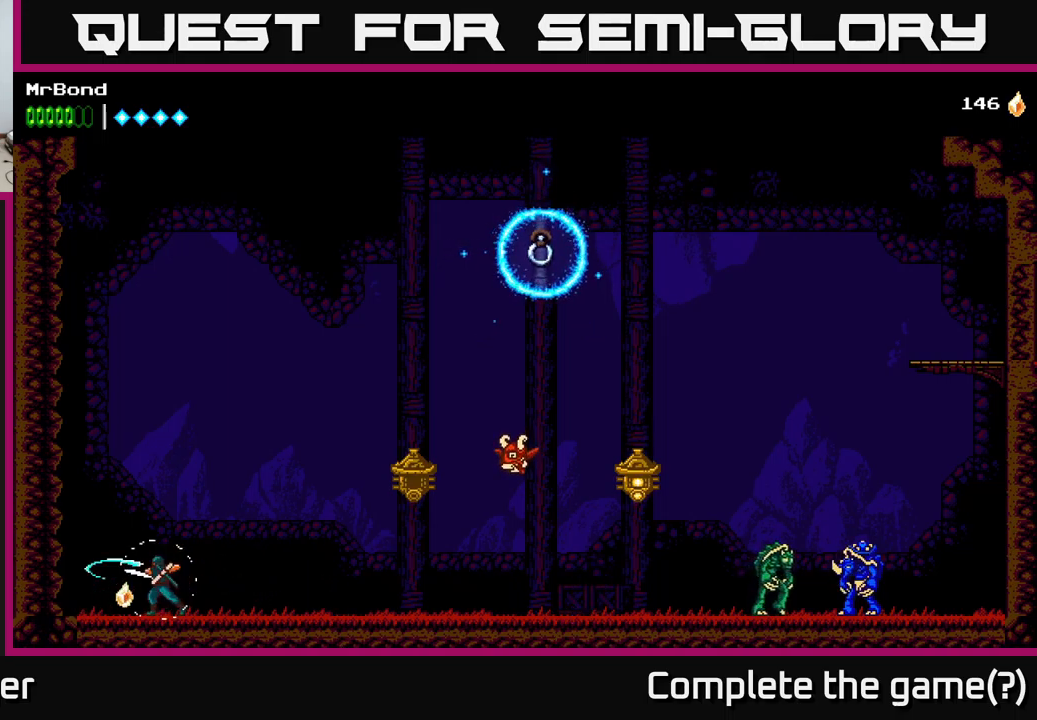
{"buttons": ["DPAD_RIGHT"], "left_stick": "center", "right_stick": "center", "events": [[100, "DPAD_RIGHT", "down"]]}
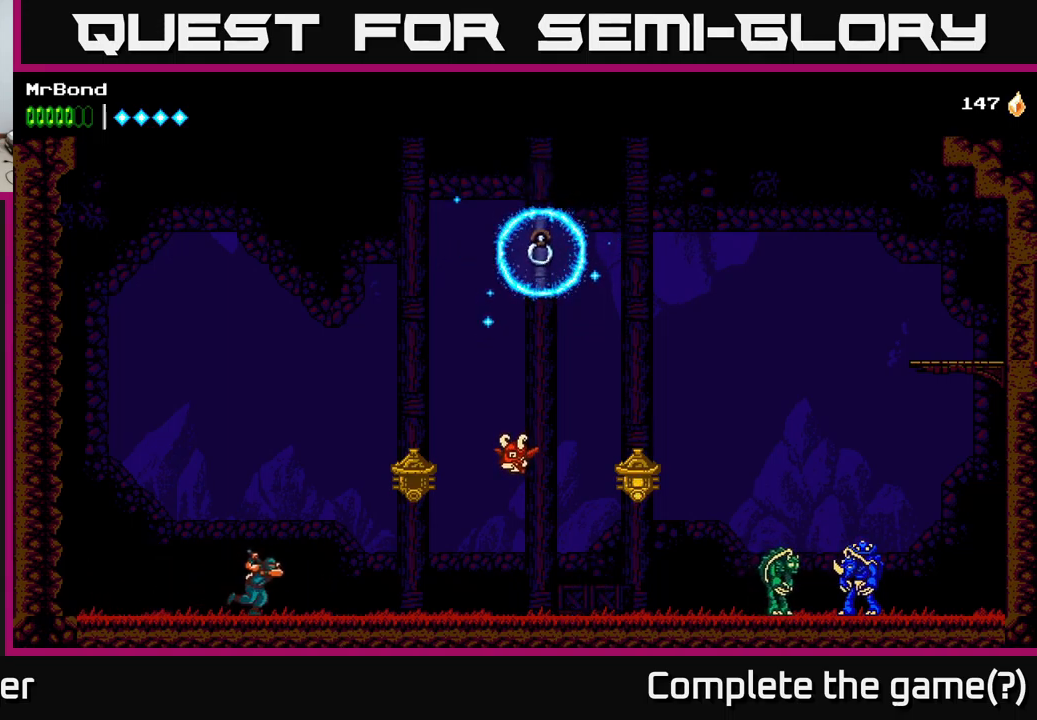
{"buttons": ["DPAD_RIGHT"], "left_stick": "center", "right_stick": "center", "events": []}
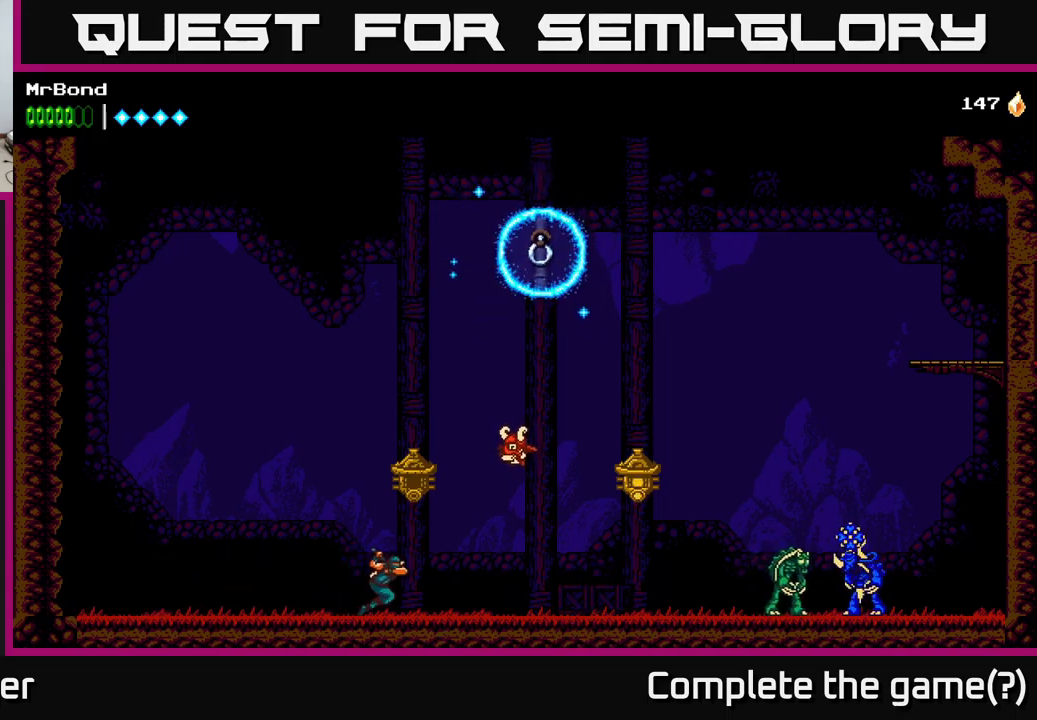
{"buttons": ["DPAD_RIGHT"], "left_stick": "center", "right_stick": "center", "events": [[150, "A", "down"], [384, "A", "up"]]}
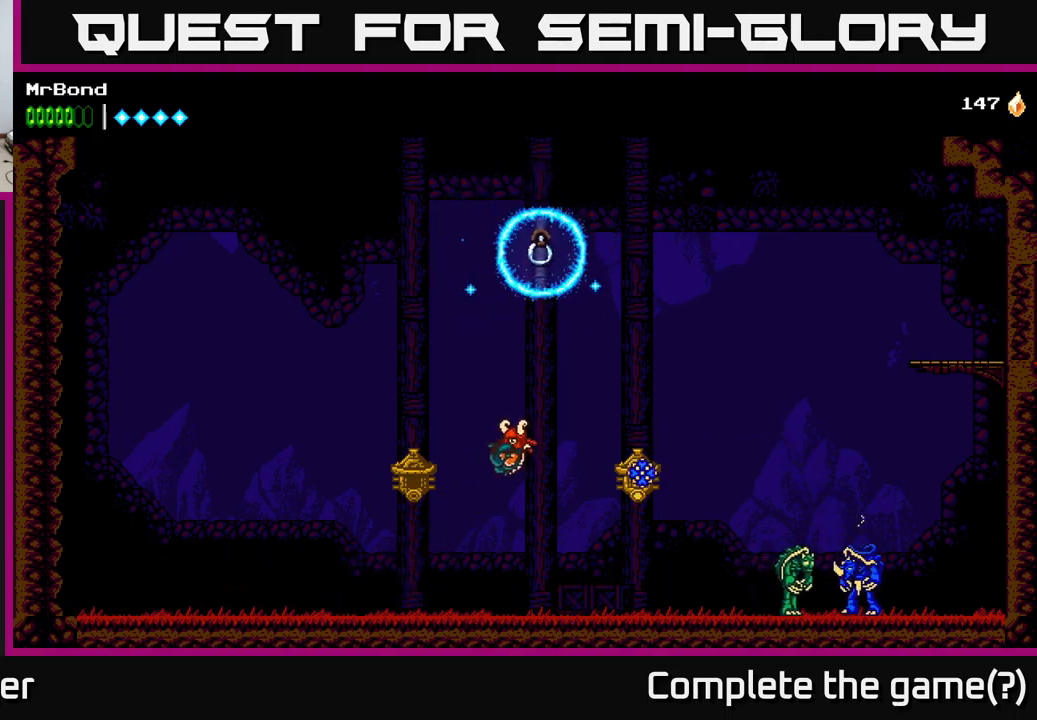
{"buttons": ["DPAD_RIGHT"], "left_stick": "center", "right_stick": "center", "events": [[17, "X", "down"], [134, "X", "up"], [267, "X", "down"], [384, "X", "up"]]}
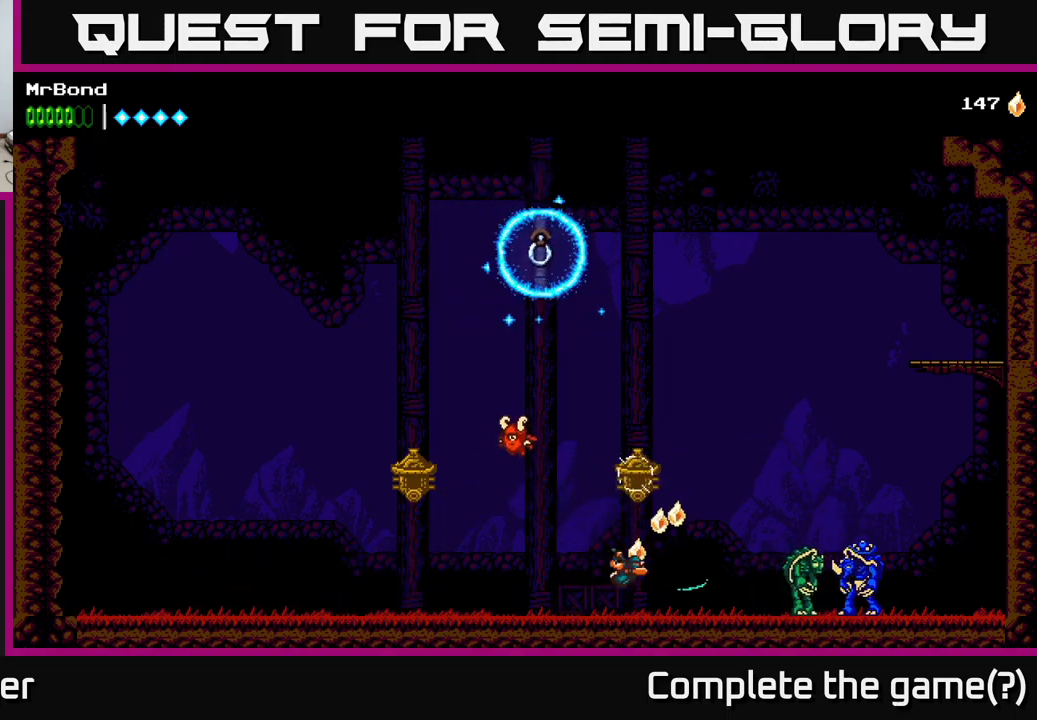
{"buttons": ["X", "DPAD_RIGHT"], "left_stick": "center", "right_stick": "center", "events": [[434, "X", "down"]]}
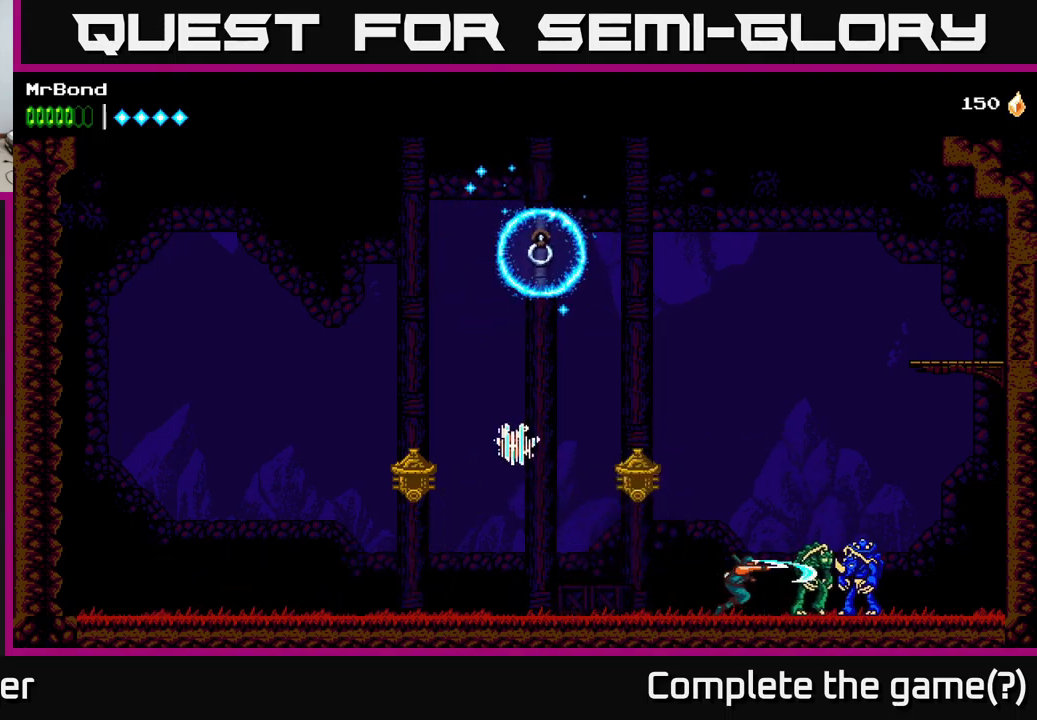
{"buttons": ["X"], "left_stick": "center", "right_stick": "center", "events": [[67, "X", "up"], [167, "X", "down"], [217, "DPAD_RIGHT", "up"], [317, "X", "up"], [467, "X", "down"]]}
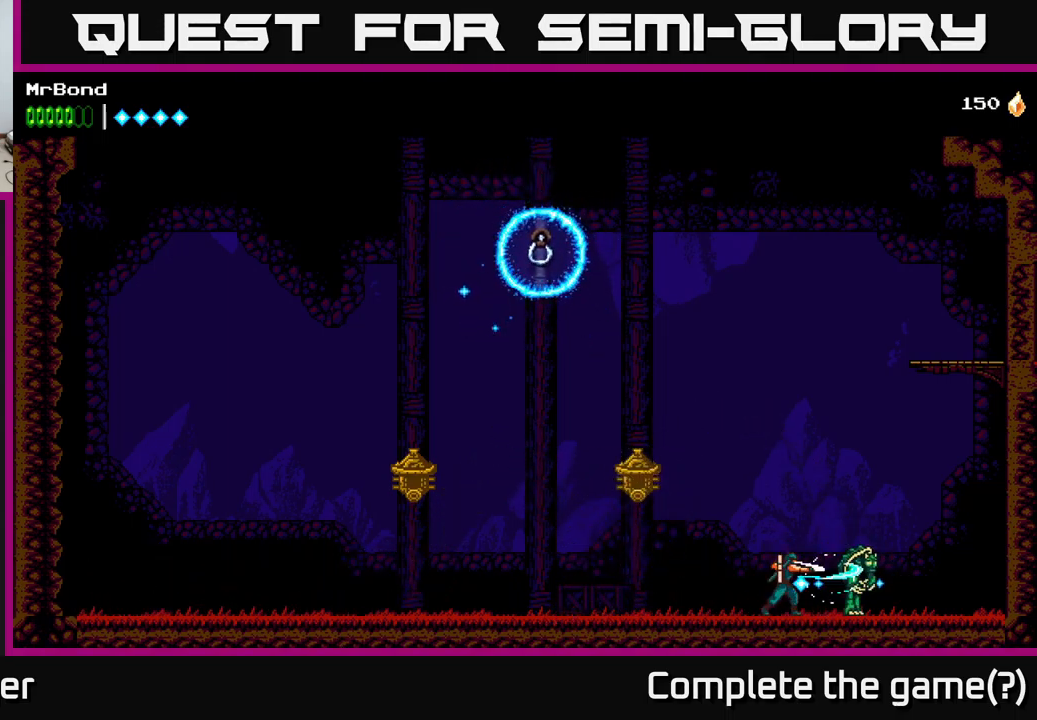
{"buttons": ["A", "X", "DPAD_LEFT"], "left_stick": "center", "right_stick": "center", "events": [[34, "X", "up"], [184, "DPAD_LEFT", "down"], [350, "A", "down"], [484, "X", "down"]]}
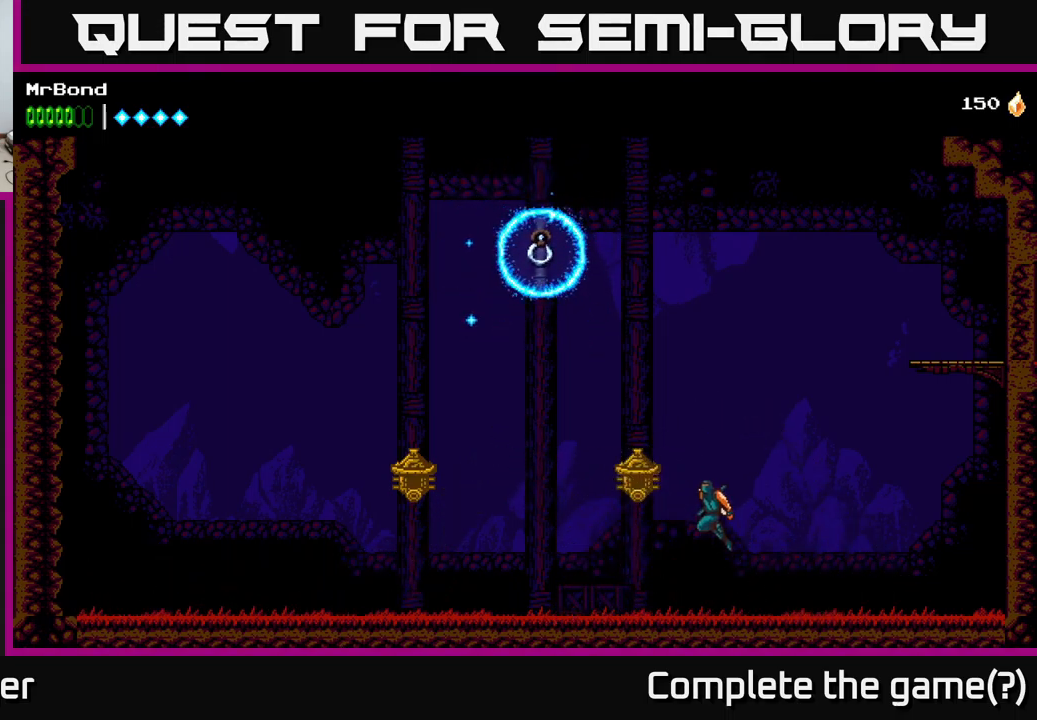
{"buttons": ["A"], "left_stick": "center", "right_stick": "center", "events": [[34, "A", "up"], [100, "X", "up"], [167, "DPAD_LEFT", "up"], [284, "A", "down"]]}
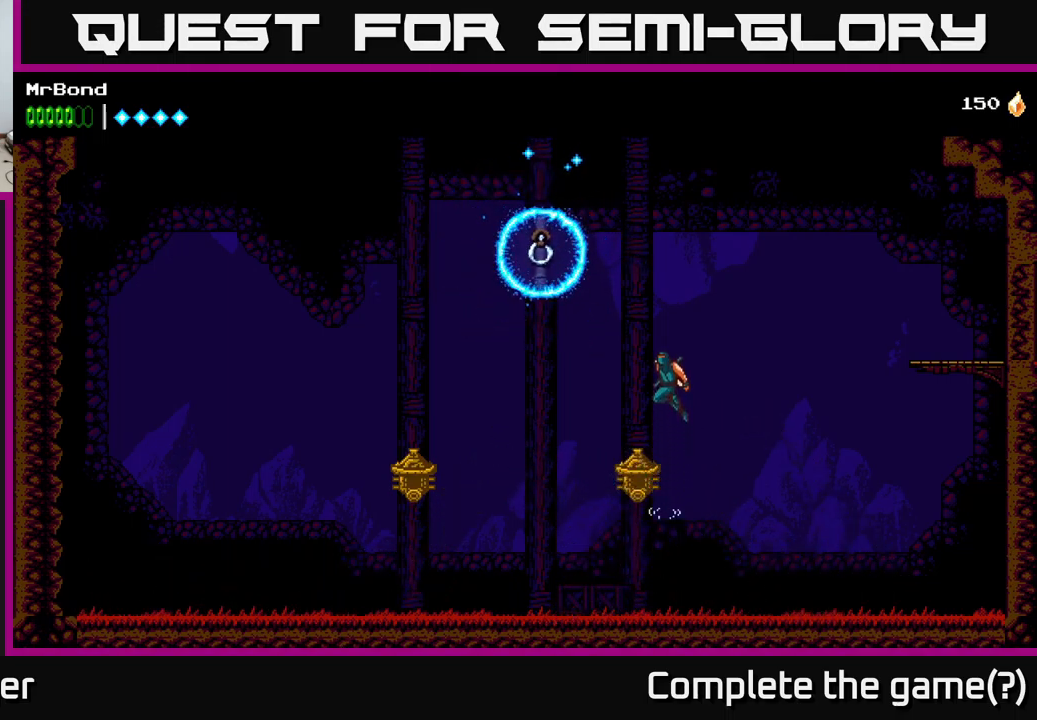
{"buttons": ["A"], "left_stick": "center", "right_stick": "center", "events": [[200, "A", "up"], [234, "DPAD_LEFT", "down"], [367, "DPAD_LEFT", "up"], [500, "A", "down"]]}
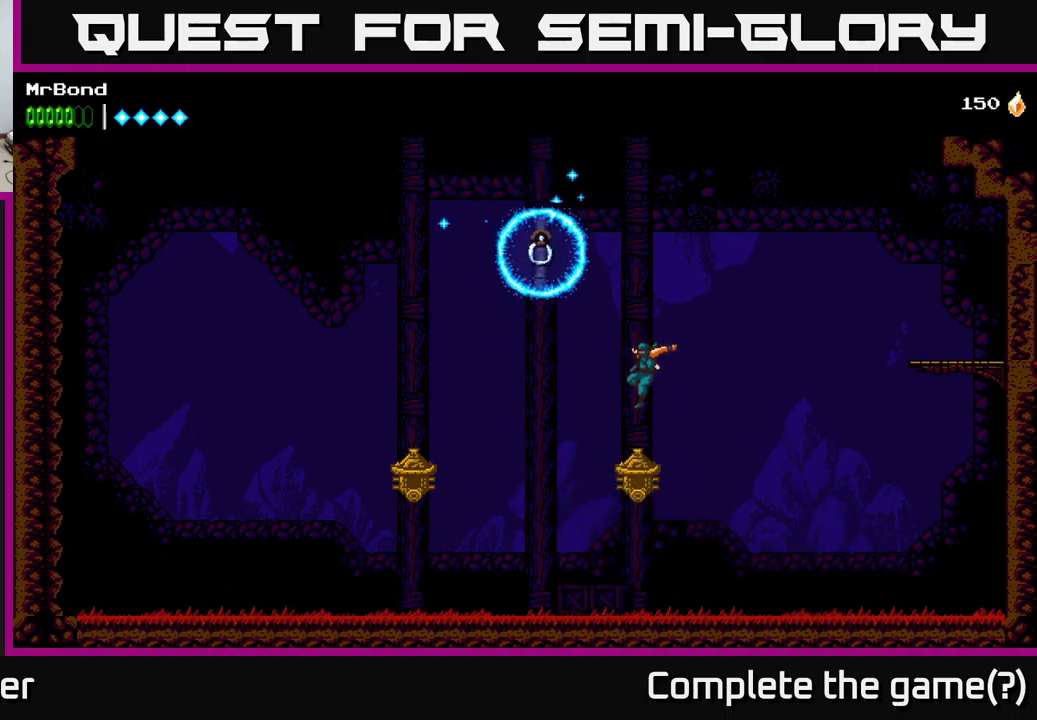
{"buttons": ["A"], "left_stick": "center", "right_stick": "center", "events": [[217, "X", "down"], [367, "X", "up"]]}
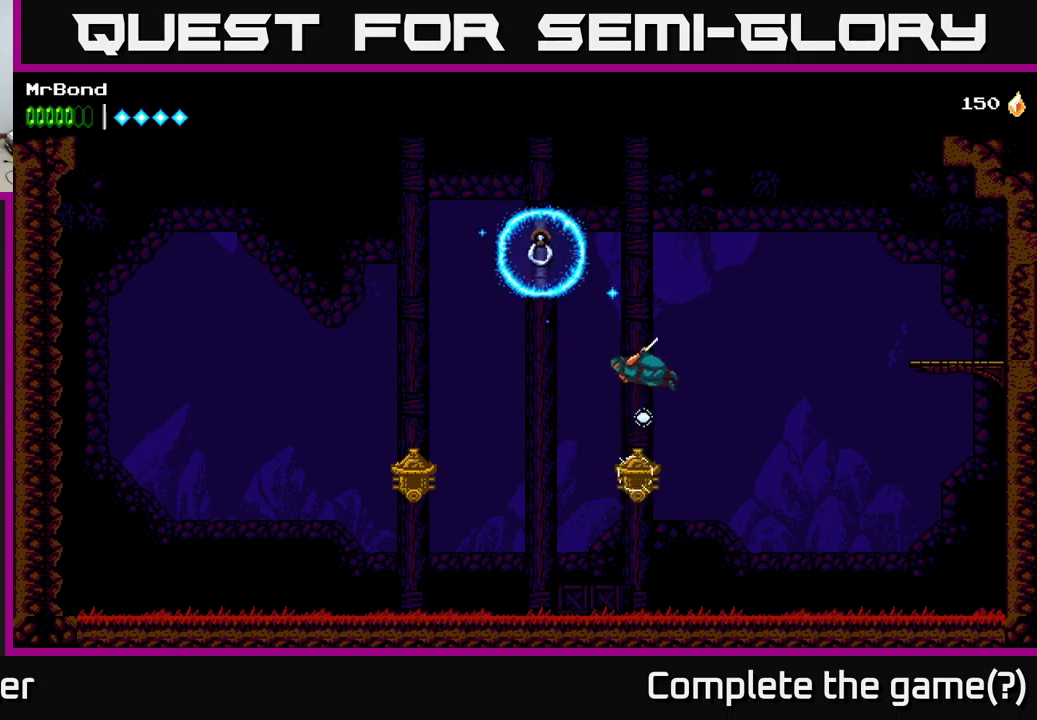
{"buttons": [], "left_stick": "center", "right_stick": "center", "events": [[100, "A", "up"], [150, "A", "down"], [433, "A", "up"]]}
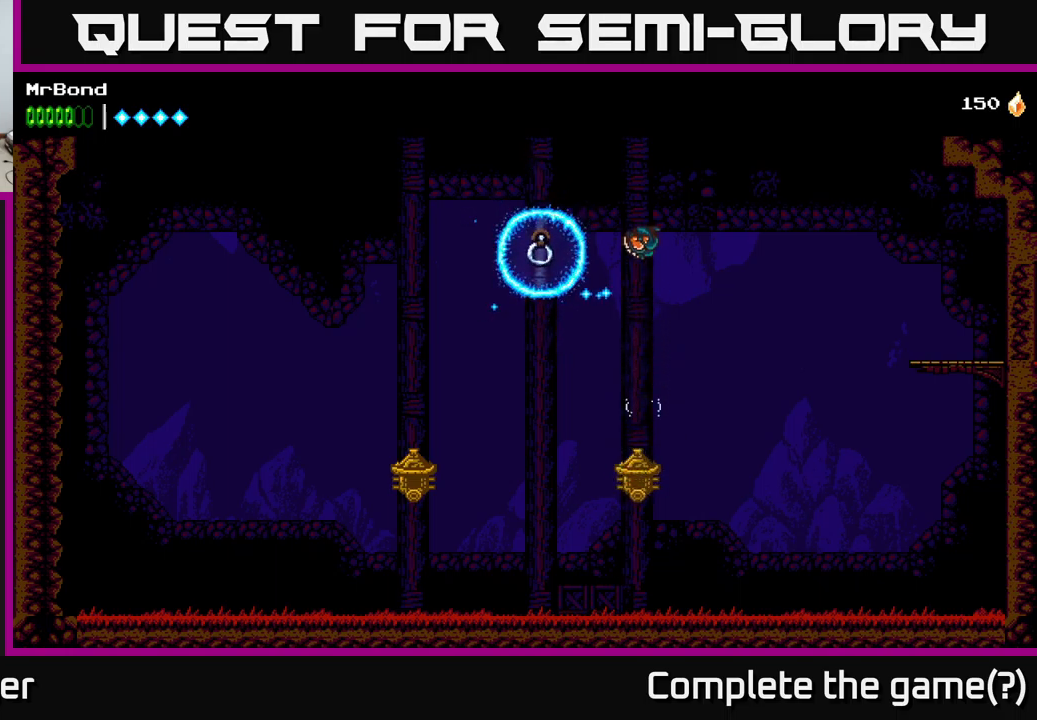
{"buttons": ["B", "DPAD_LEFT"], "left_stick": "center", "right_stick": "center", "events": [[117, "B", "down"], [117, "DPAD_LEFT", "down"]]}
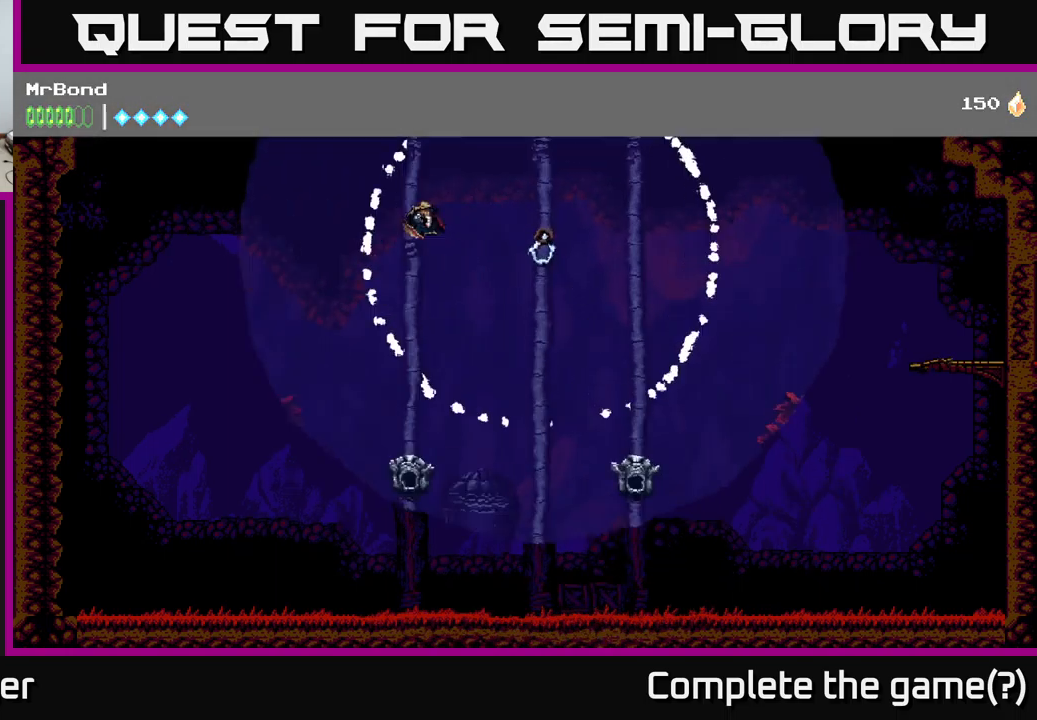
{"buttons": ["DPAD_LEFT"], "left_stick": "center", "right_stick": "center", "events": [[17, "B", "up"]]}